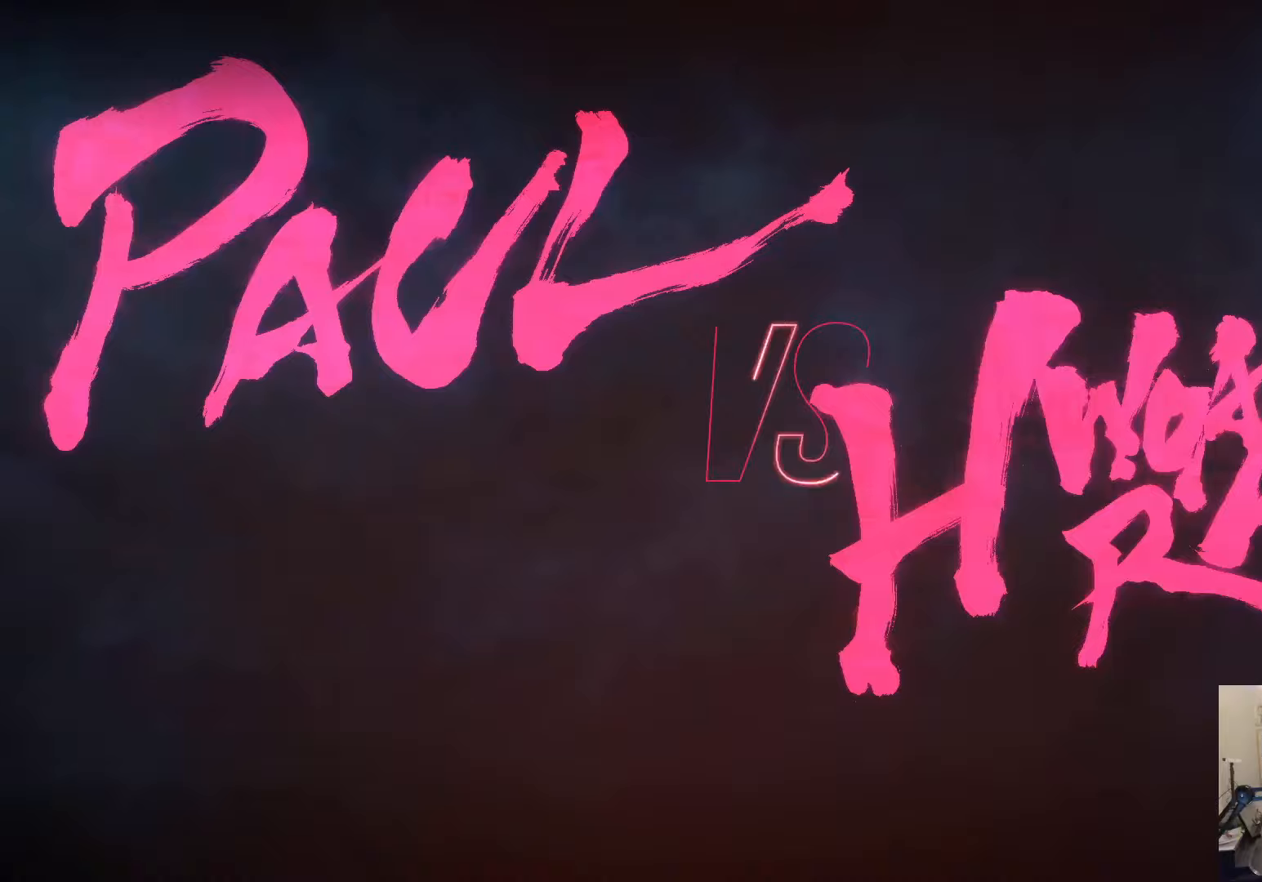
Gameplay with a controller (PlayStation layout); each line is a JSON object with the inputs held at the frame after it. "events" lists button and stick changes between this image and that frame as [ms after this image, input, new state], when the widget could be followed in between.
{"buttons": [], "left_stick": "center", "right_stick": "center", "events": []}
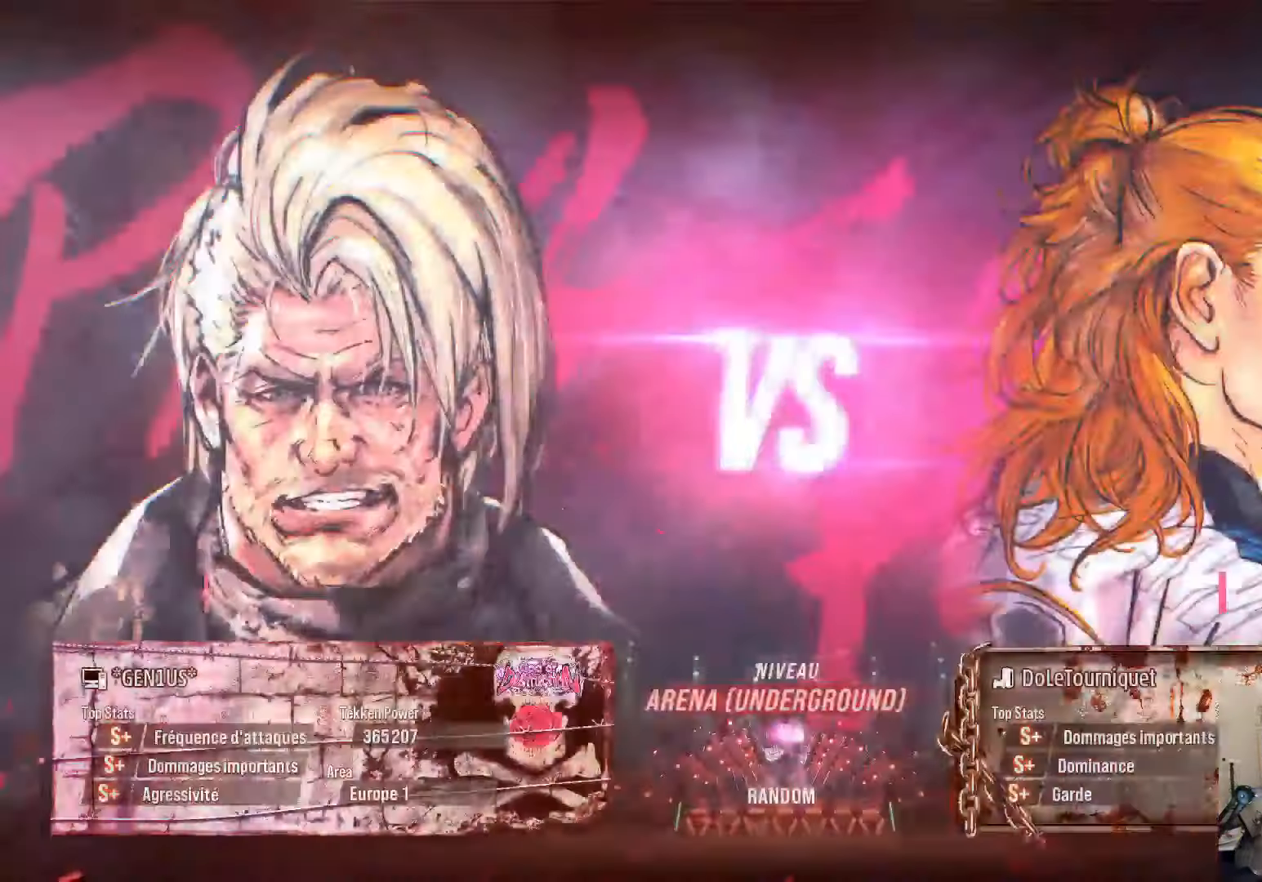
{"buttons": [], "left_stick": "center", "right_stick": "center", "events": []}
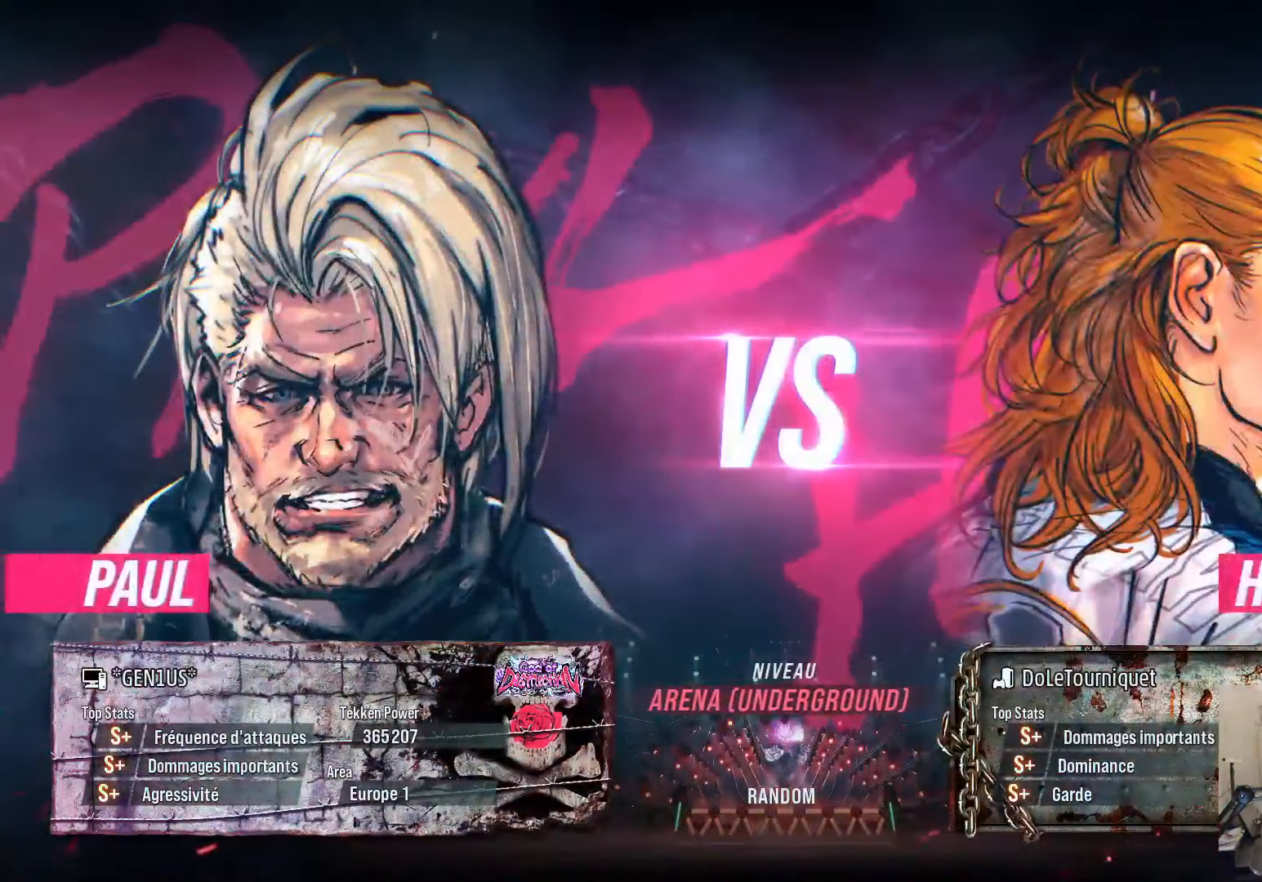
{"buttons": [], "left_stick": "center", "right_stick": "center", "events": []}
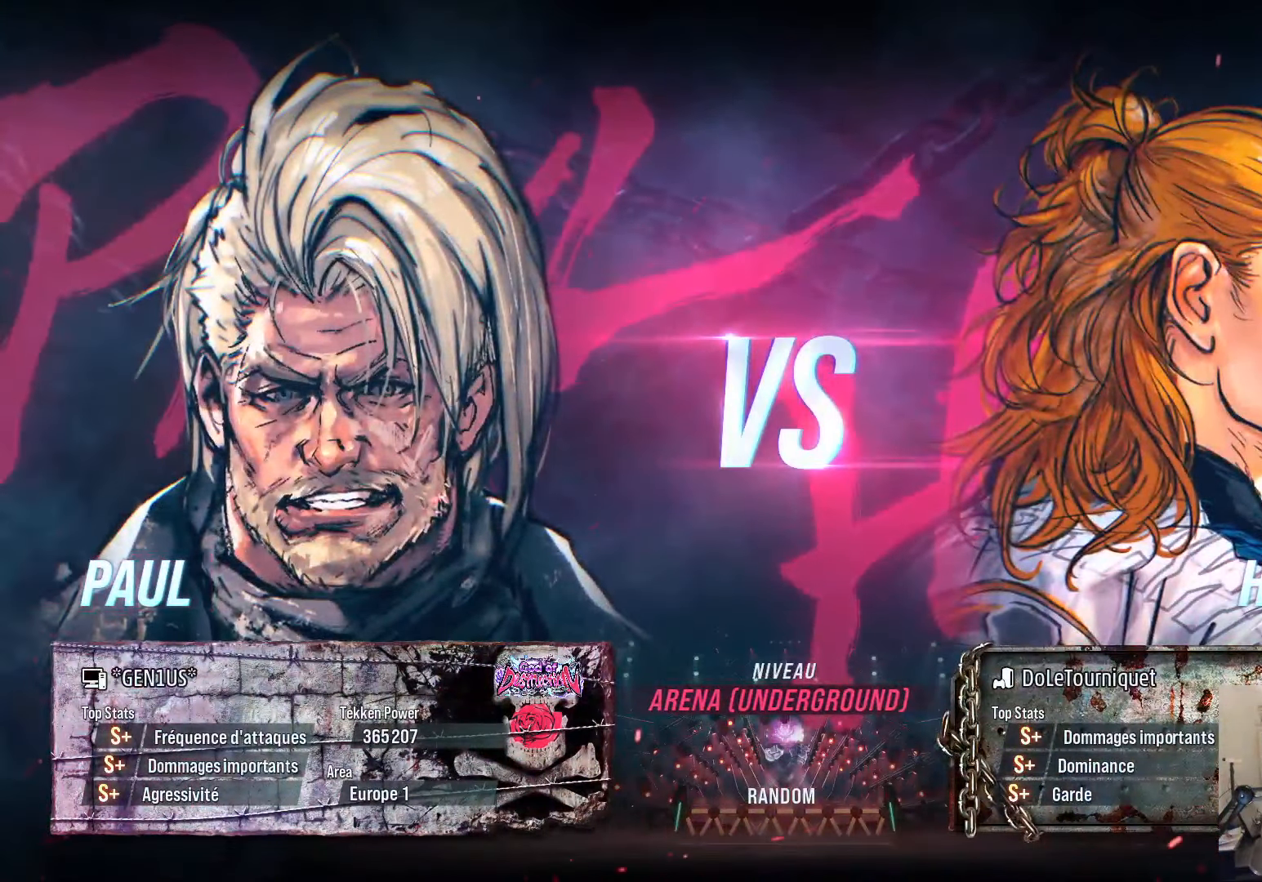
{"buttons": [], "left_stick": "center", "right_stick": "center", "events": []}
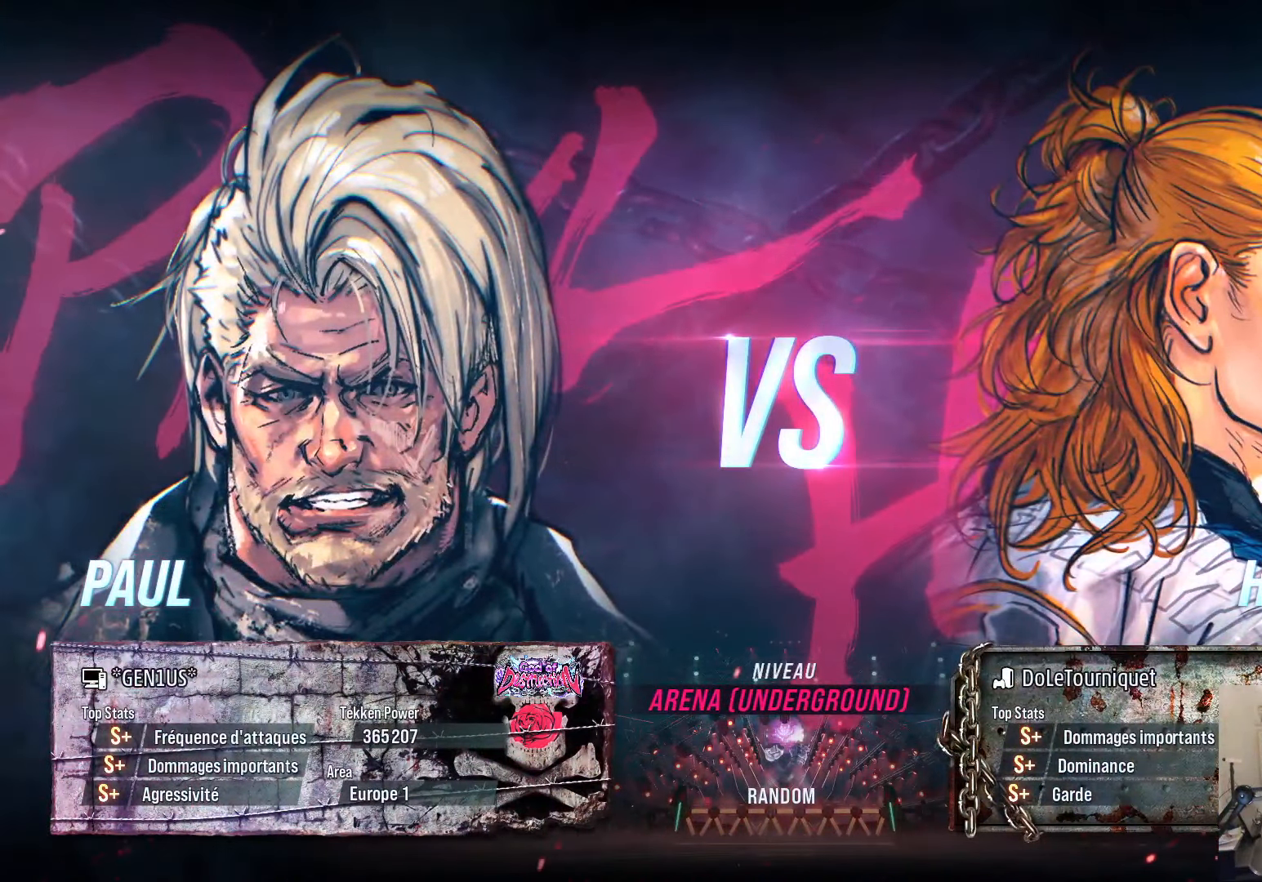
{"buttons": [], "left_stick": "center", "right_stick": "center", "events": []}
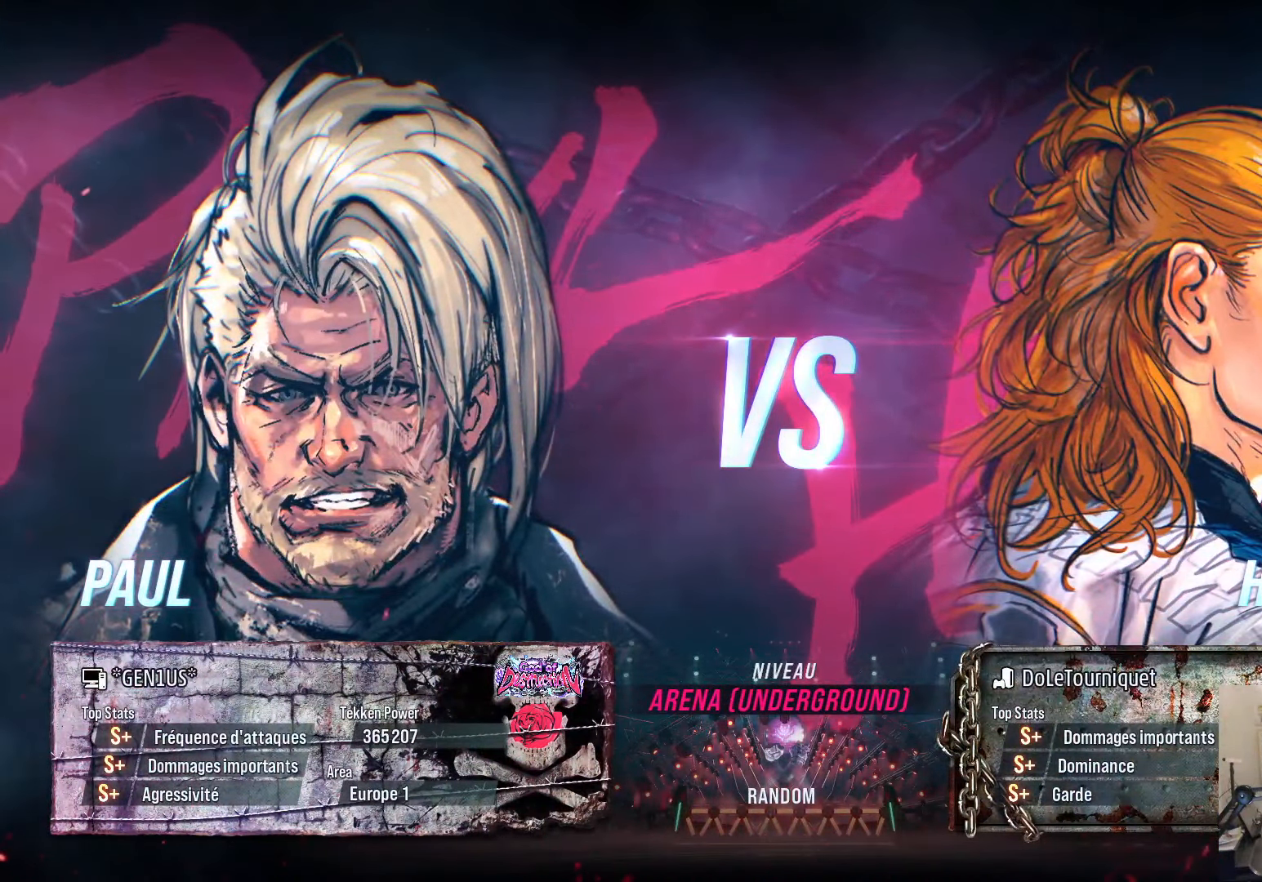
{"buttons": [], "left_stick": "center", "right_stick": "center", "events": []}
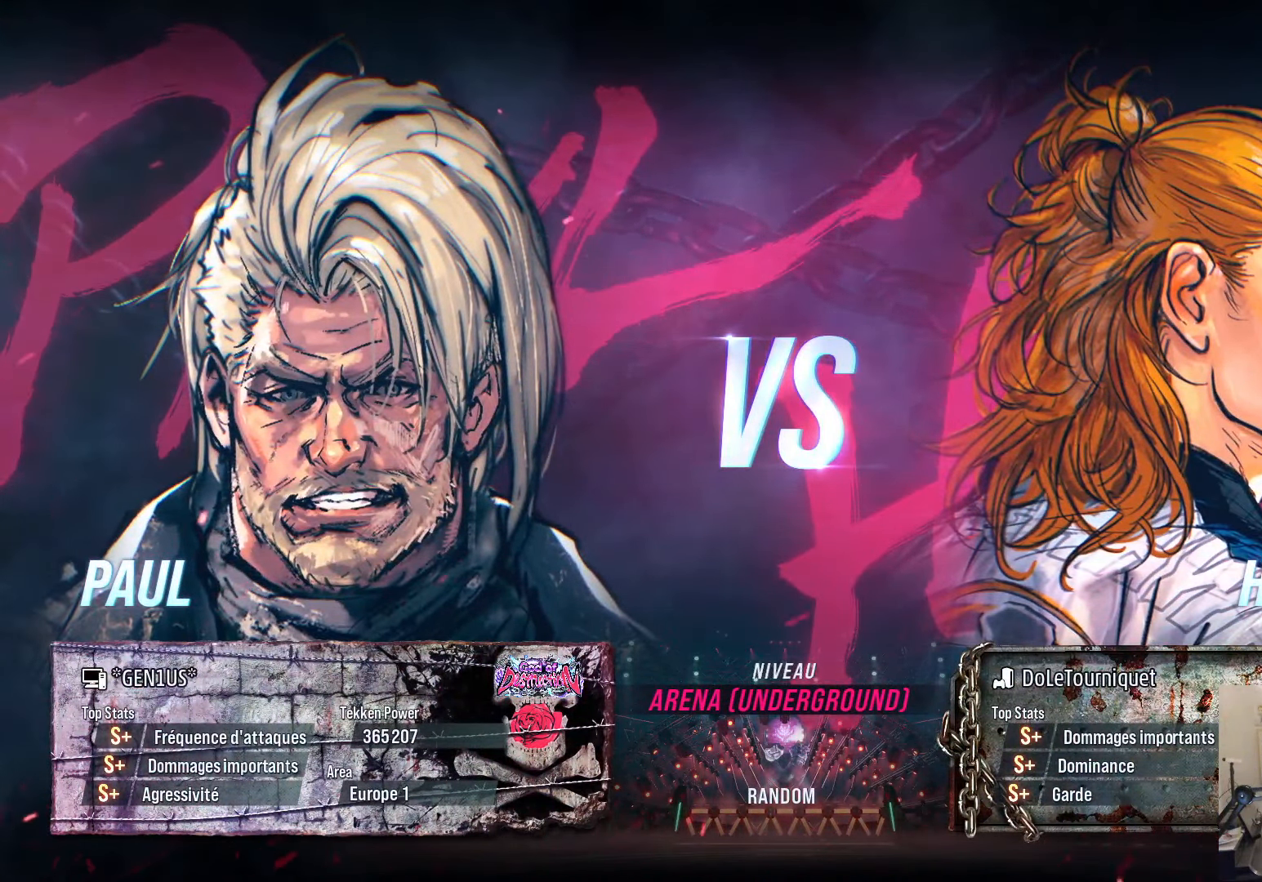
{"buttons": [], "left_stick": "center", "right_stick": "center", "events": []}
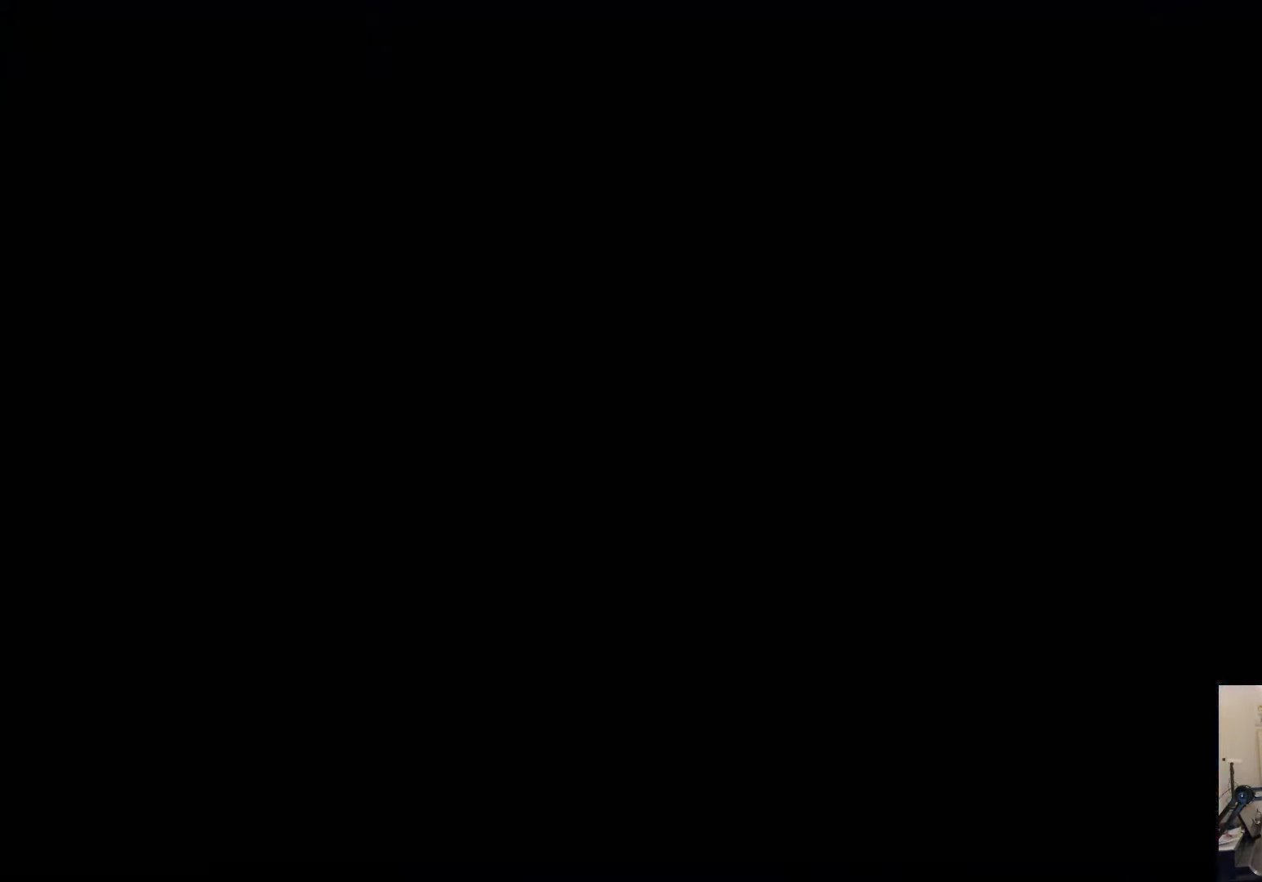
{"buttons": [], "left_stick": "center", "right_stick": "center", "events": []}
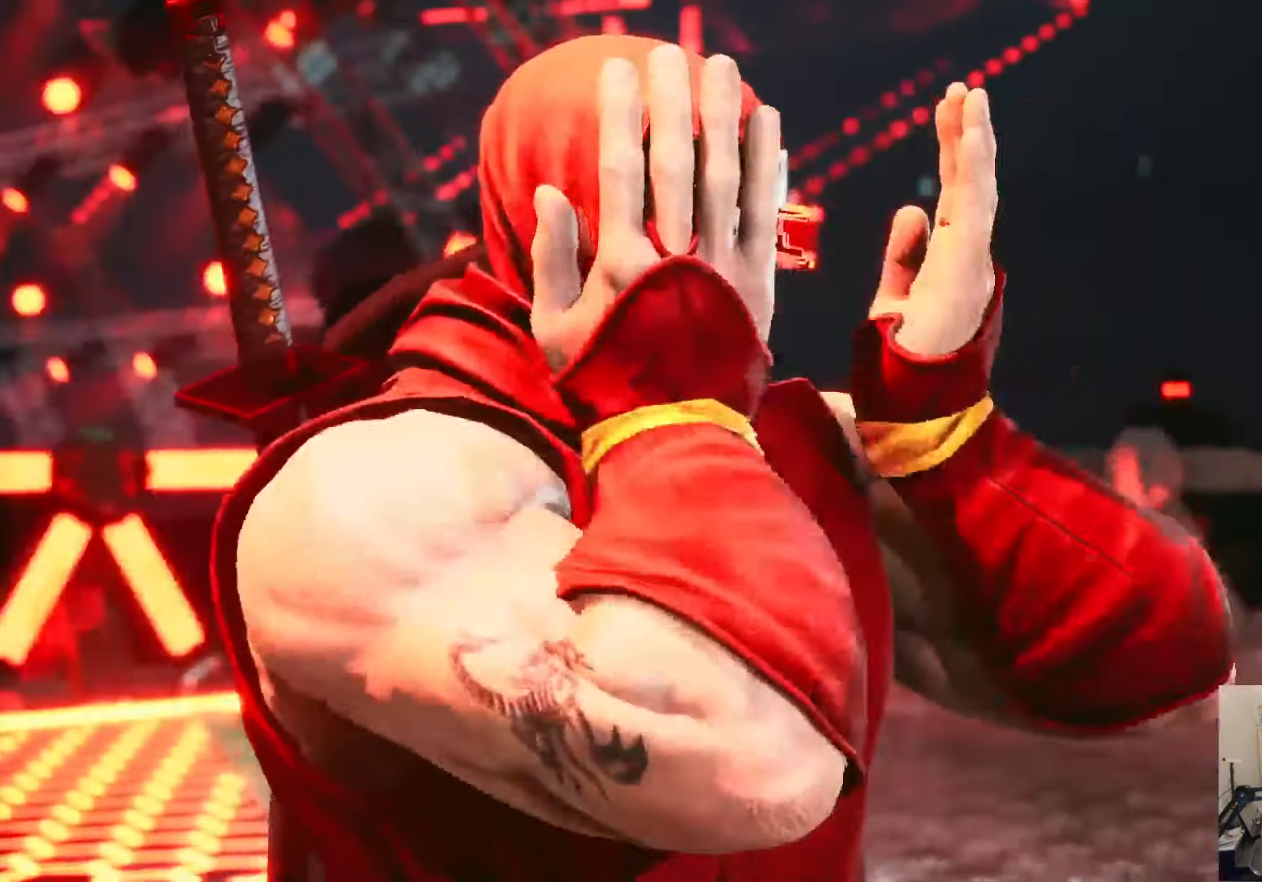
{"buttons": [], "left_stick": "center", "right_stick": "center", "events": []}
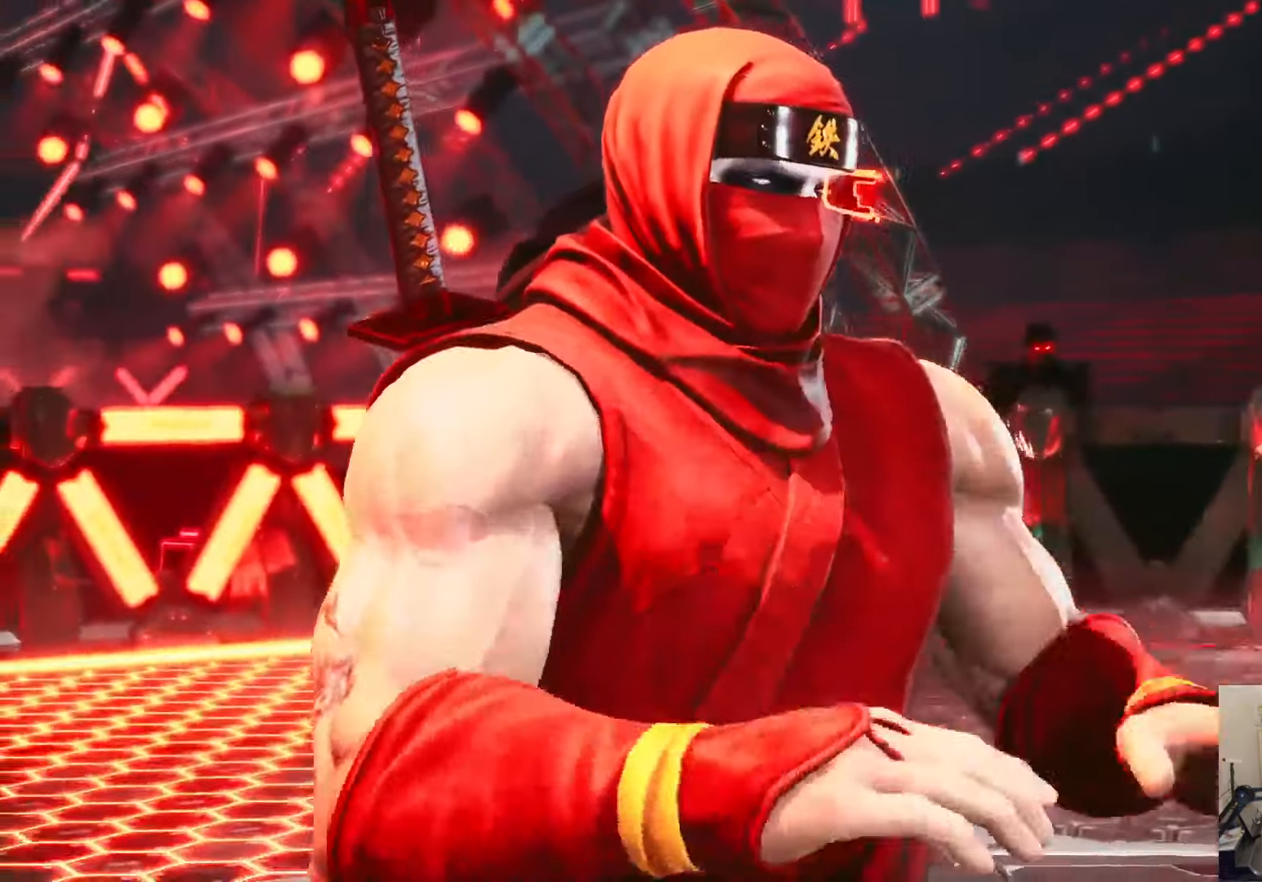
{"buttons": [], "left_stick": "center", "right_stick": "center", "events": []}
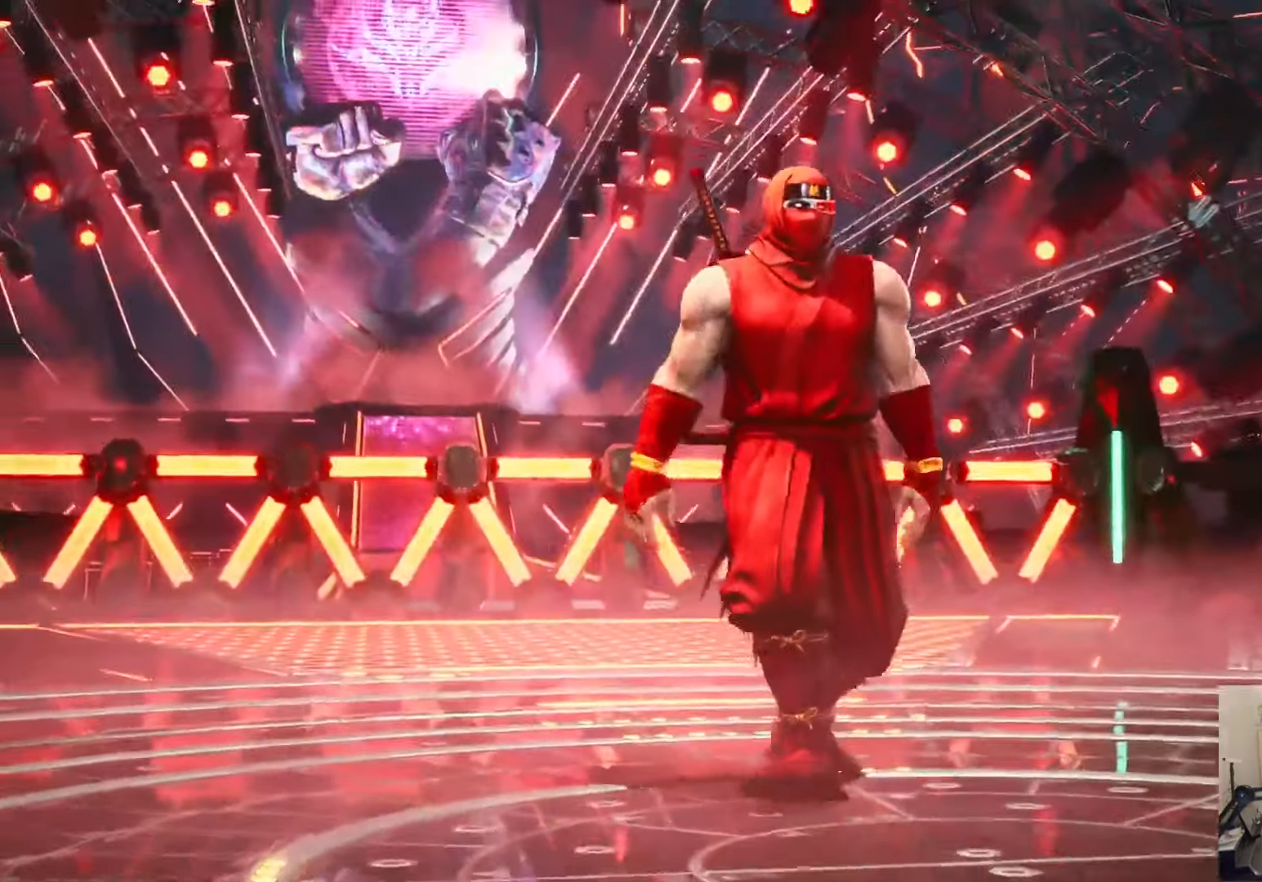
{"buttons": [], "left_stick": "center", "right_stick": "center", "events": [[200, "START", "down"], [400, "START", "up"]]}
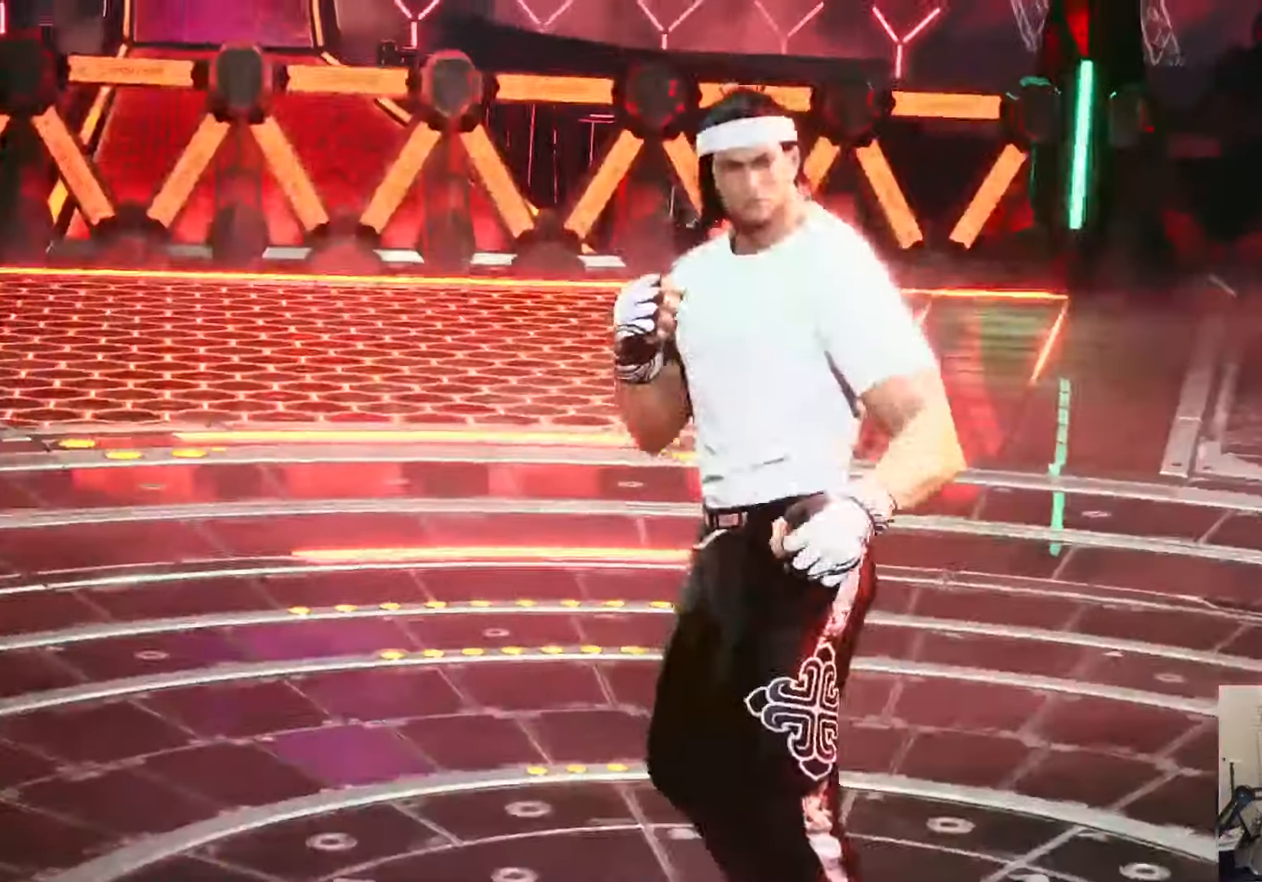
{"buttons": [], "left_stick": "center", "right_stick": "center", "events": [[67, "START", "down"], [150, "START", "up"], [384, "START", "down"], [500, "START", "up"]]}
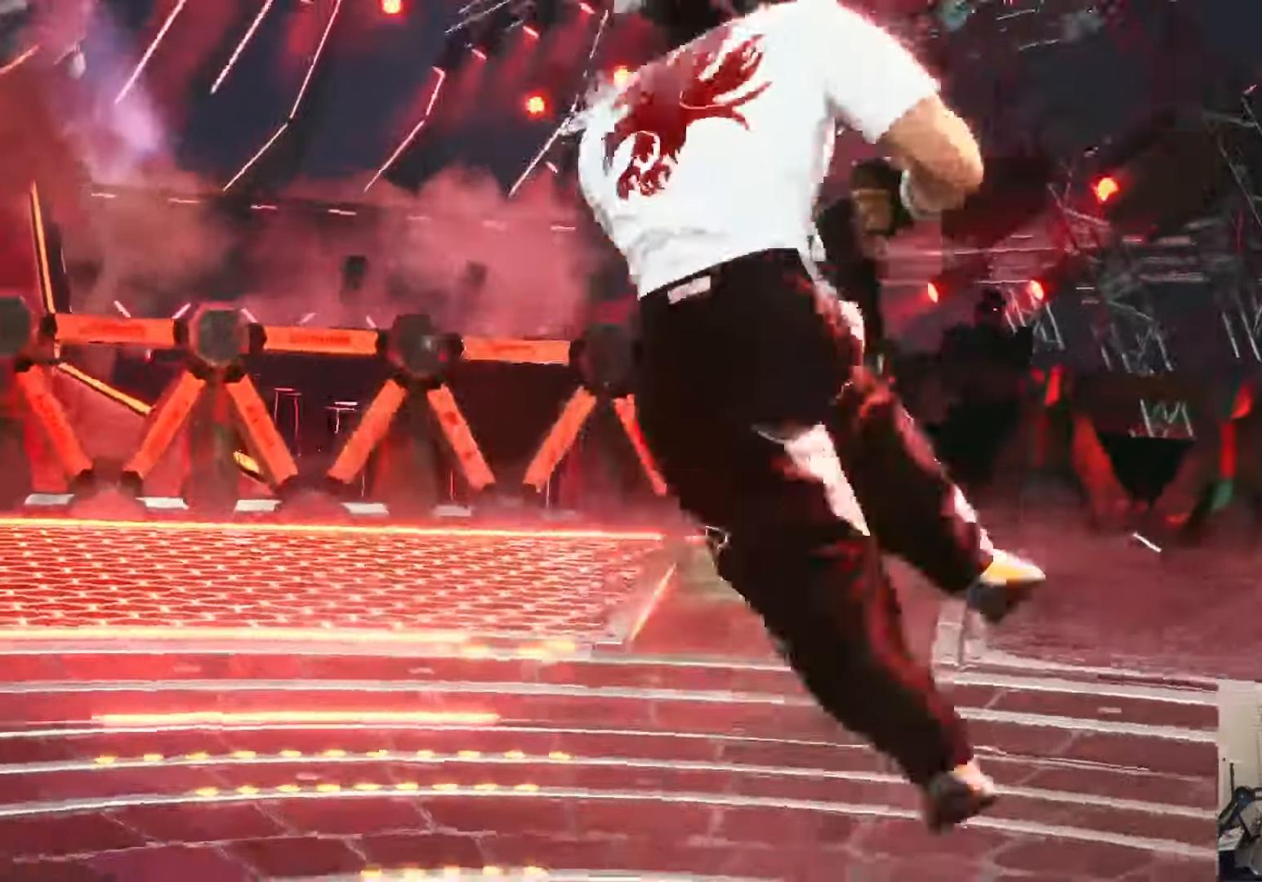
{"buttons": [], "left_stick": "center", "right_stick": "center", "events": [[200, "START", "down"], [350, "START", "up"]]}
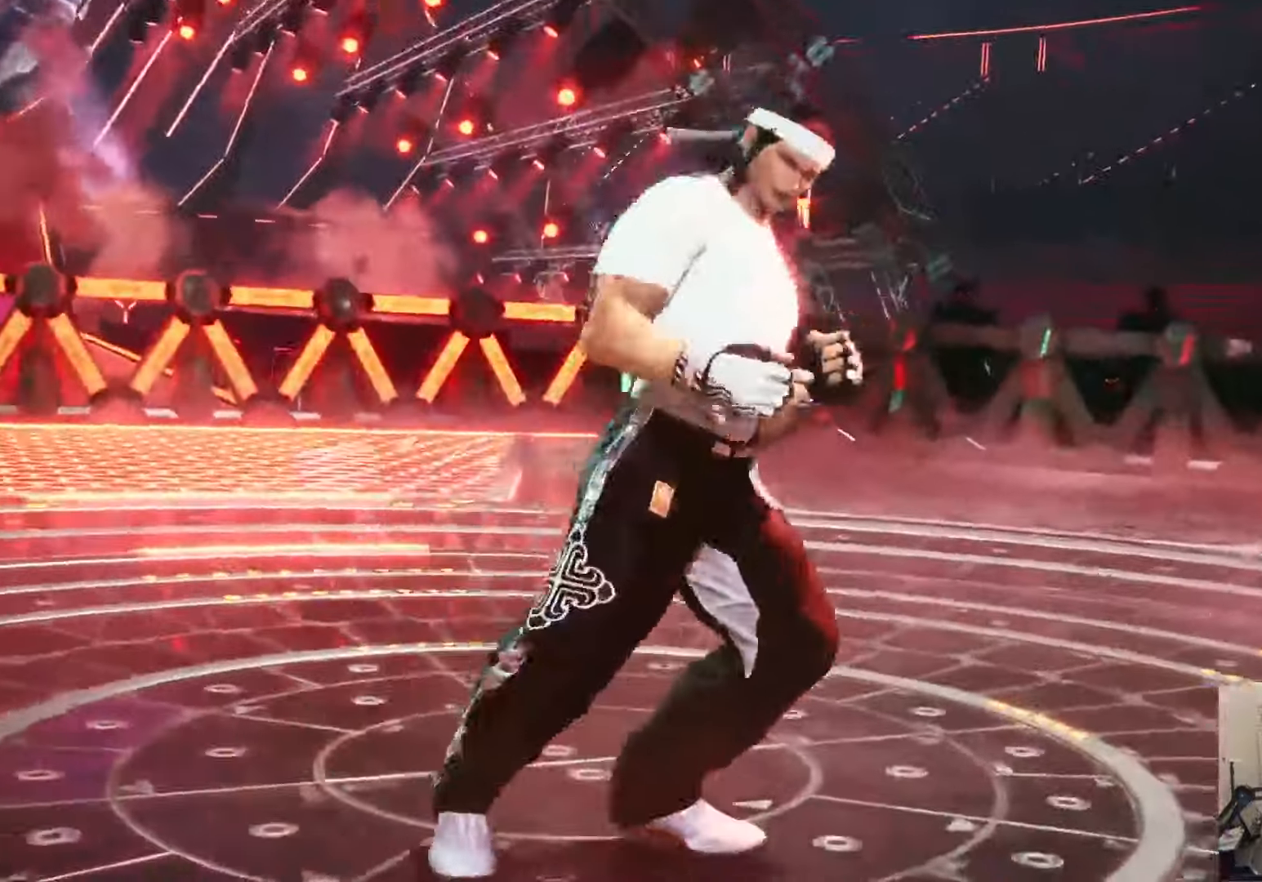
{"buttons": [], "left_stick": "center", "right_stick": "center", "events": [[150, "START", "down"], [334, "START", "up"]]}
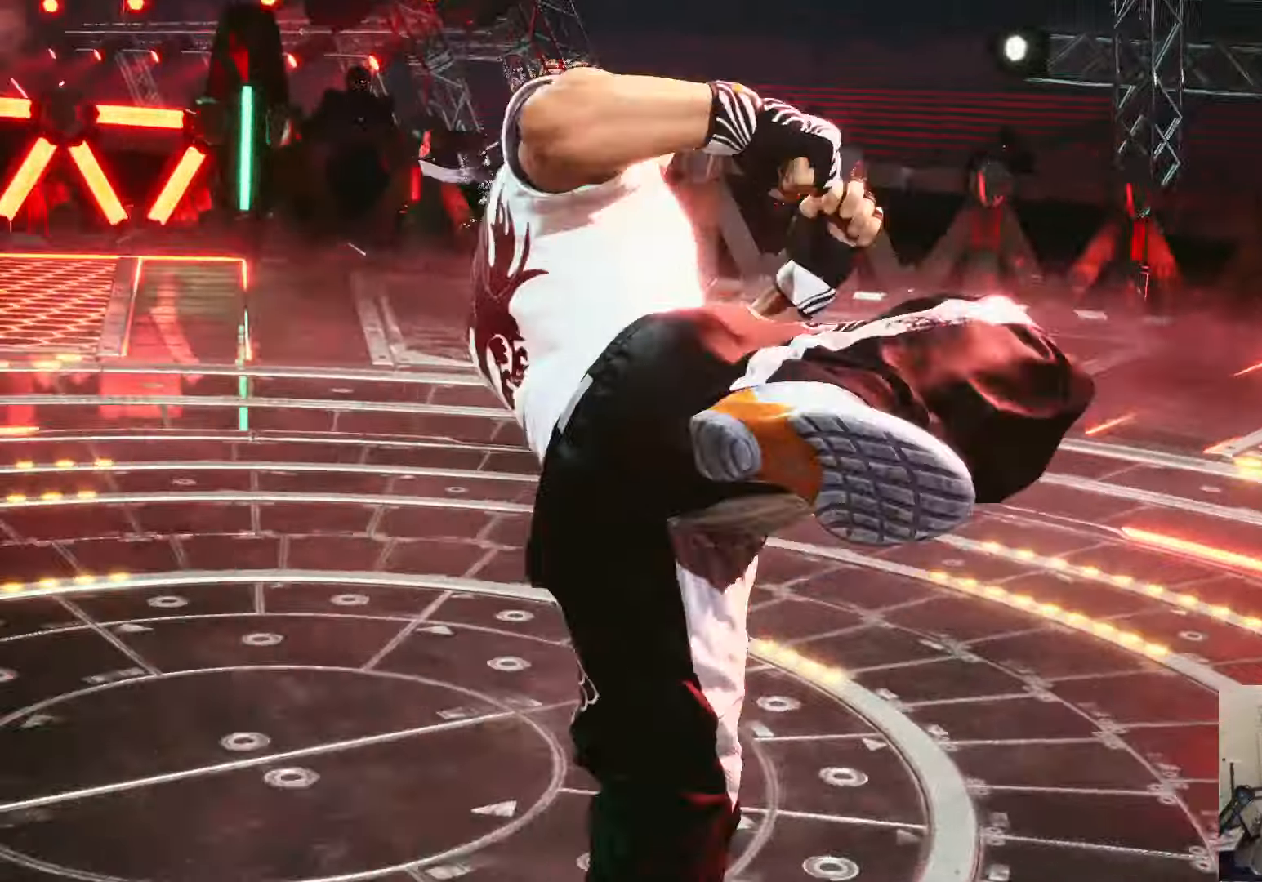
{"buttons": [], "left_stick": "center", "right_stick": "center", "events": [[17, "START", "down"], [167, "START", "up"]]}
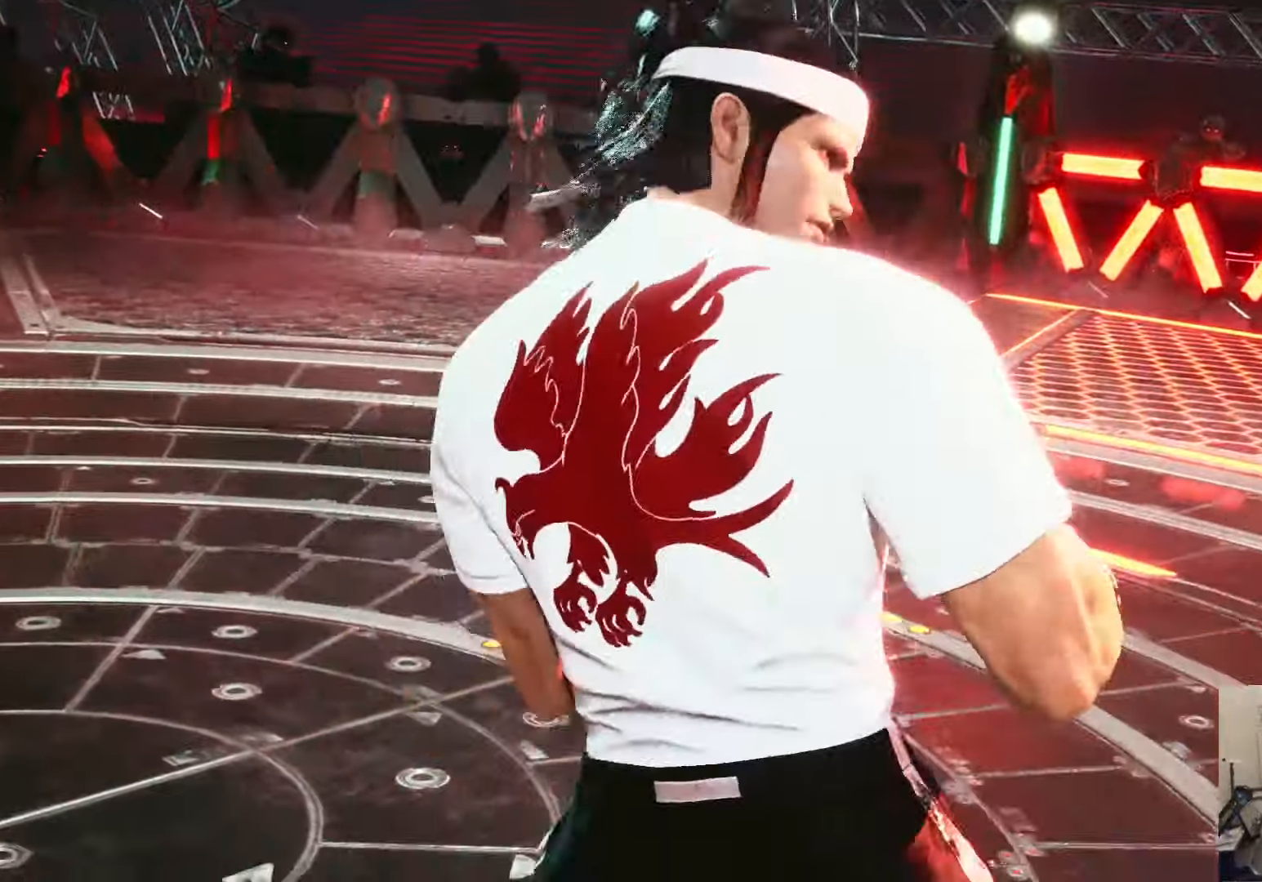
{"buttons": [], "left_stick": "center", "right_stick": "center", "events": []}
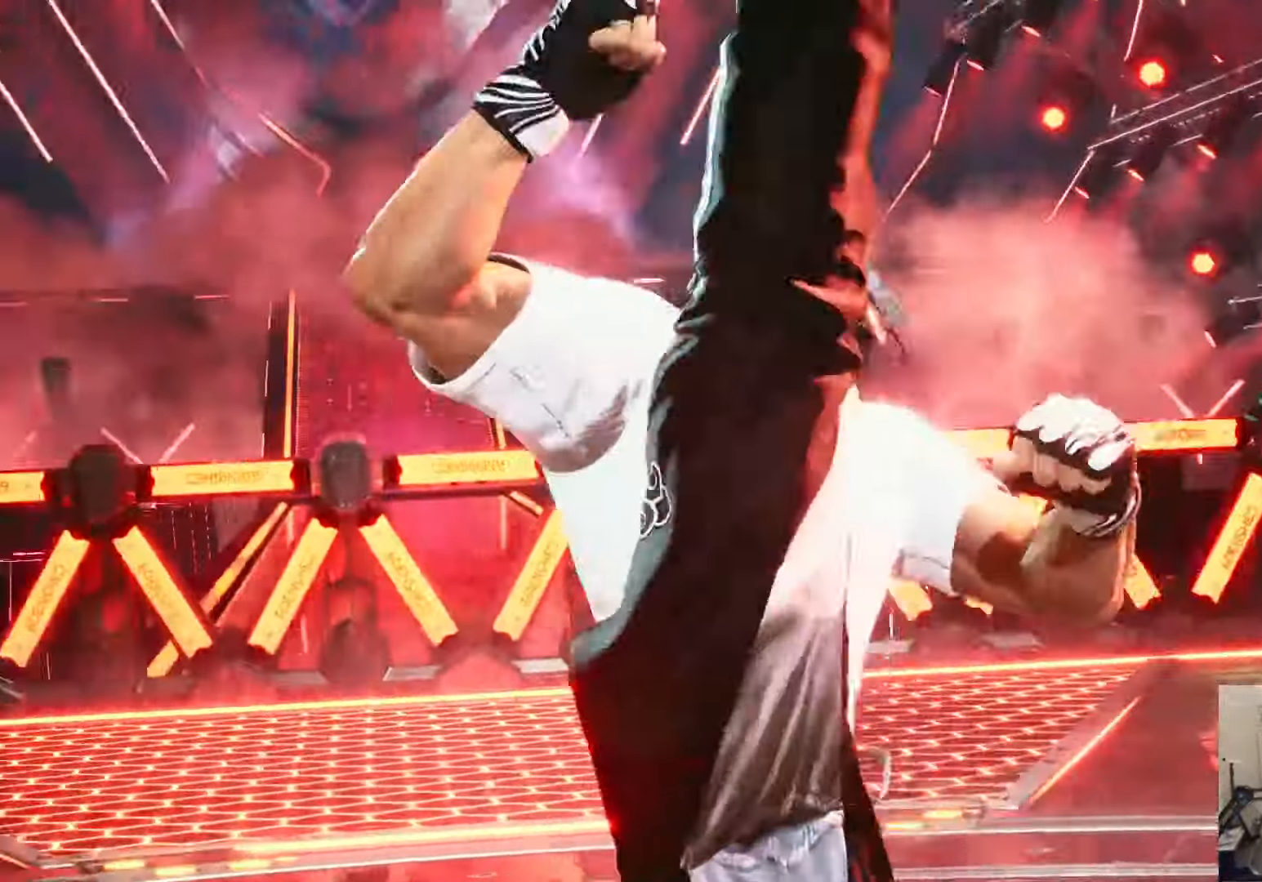
{"buttons": [], "left_stick": "center", "right_stick": "center", "events": []}
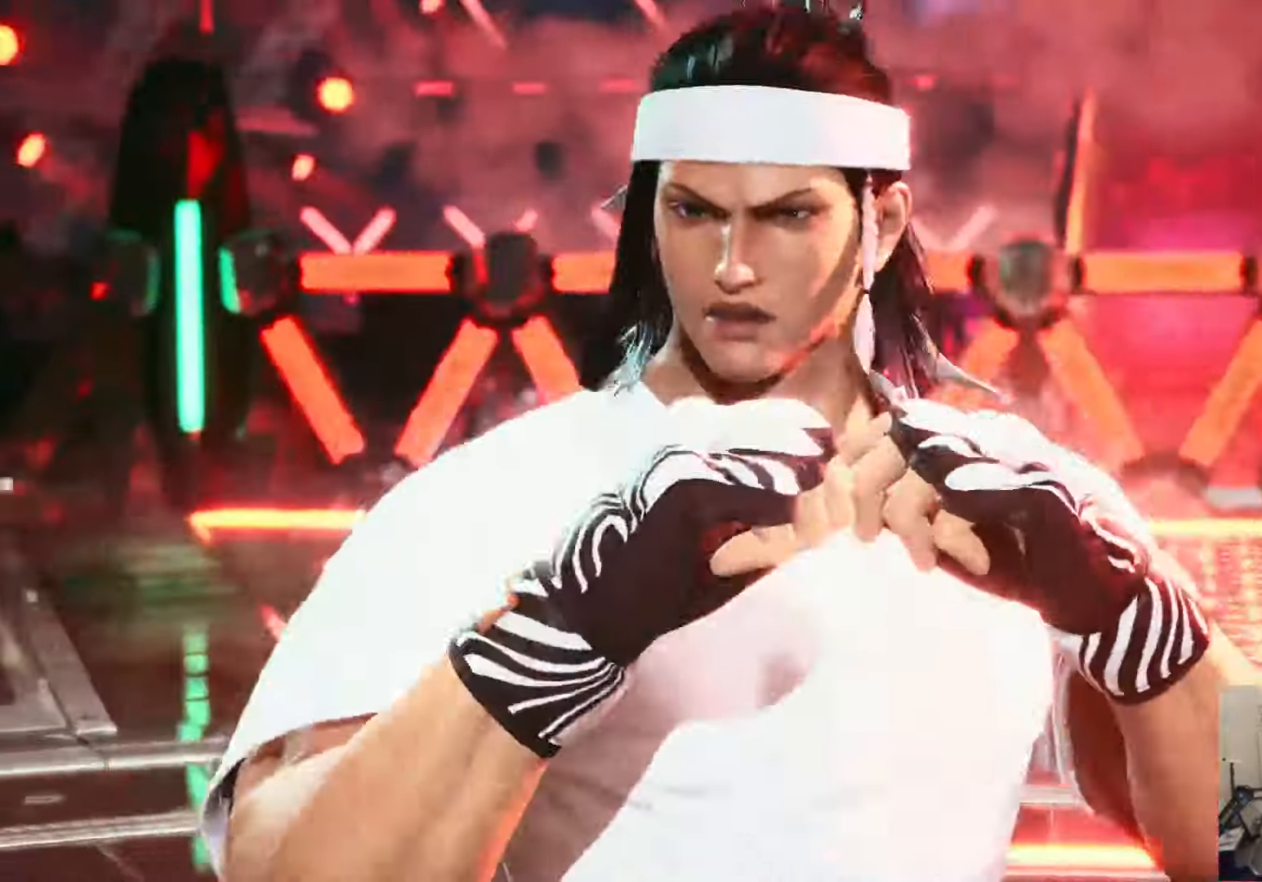
{"buttons": [], "left_stick": "center", "right_stick": "center", "events": []}
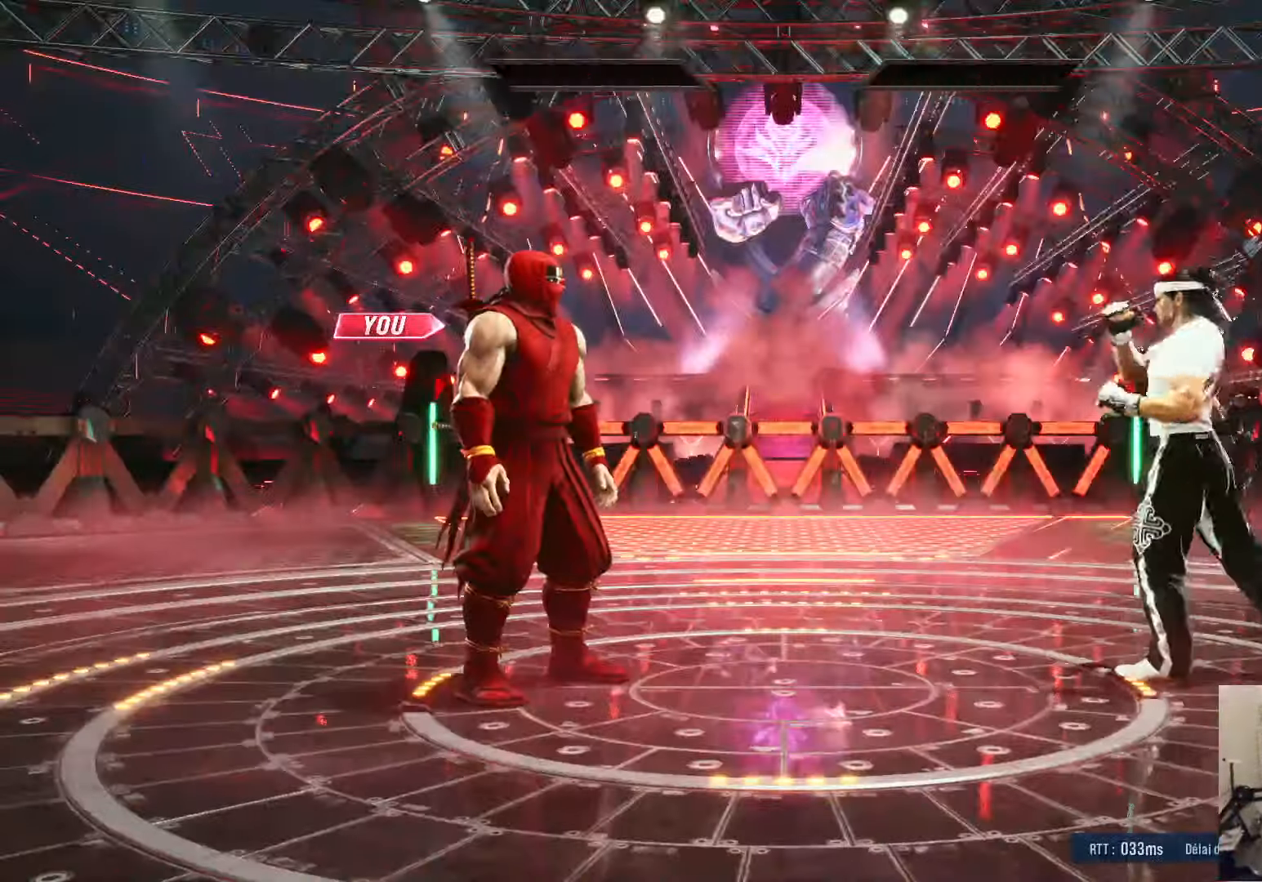
{"buttons": [], "left_stick": "center", "right_stick": "center", "events": []}
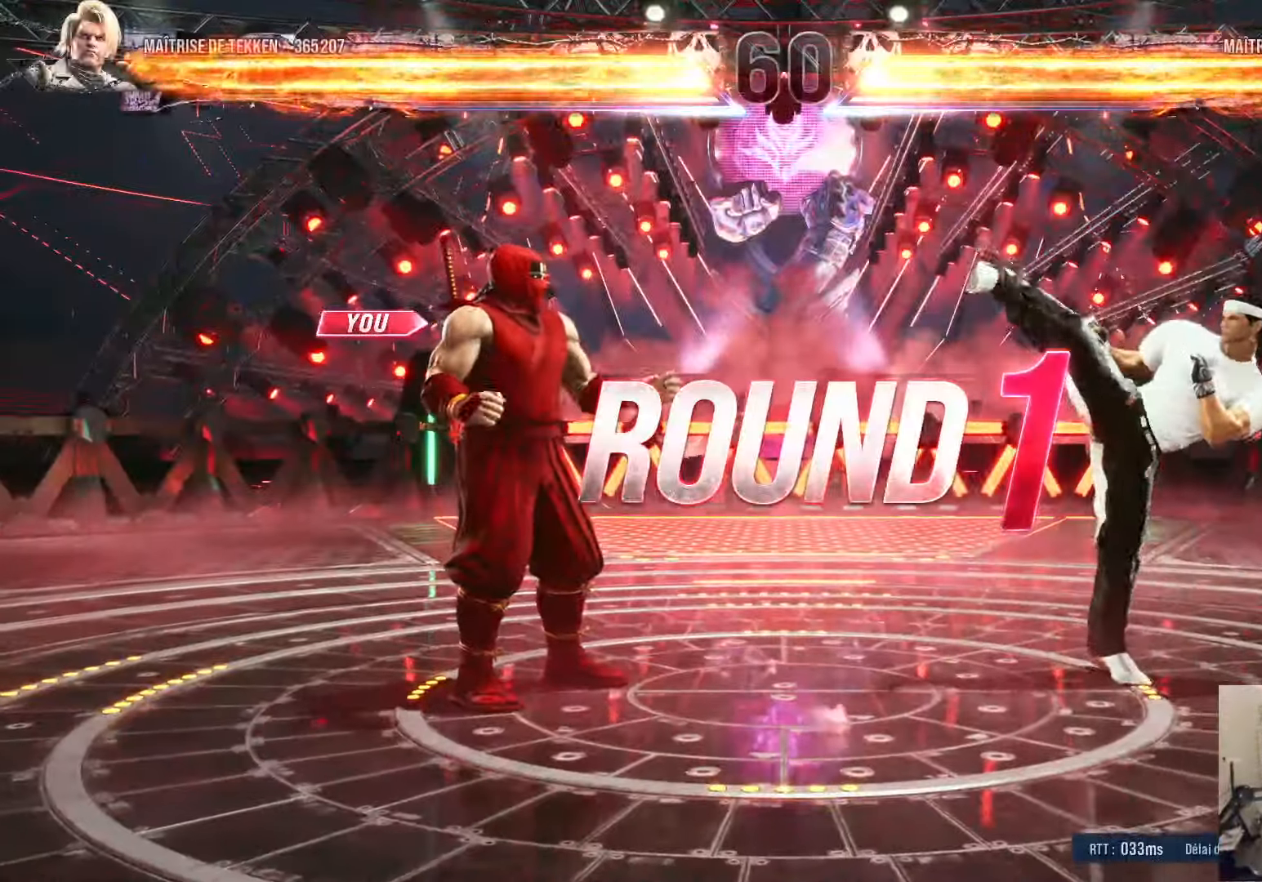
{"buttons": [], "left_stick": "center", "right_stick": "center", "events": []}
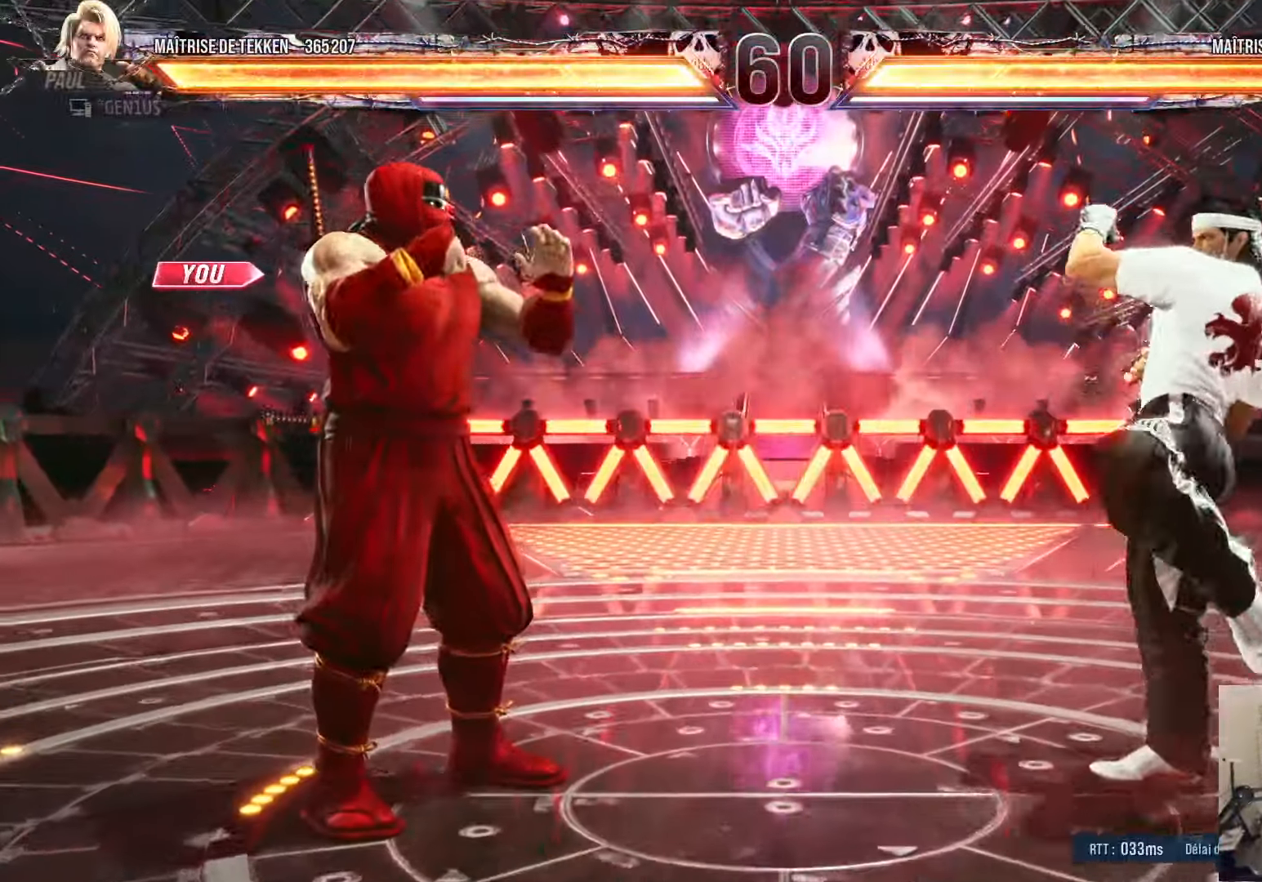
{"buttons": [], "left_stick": "center", "right_stick": "center", "events": [[67, "DPAD_UP", "down"], [133, "DPAD_UP", "up"], [150, "DPAD_LEFT", "down"], [200, "DPAD_DOWN", "down"], [233, "DPAD_LEFT", "up"], [300, "DPAD_DOWN", "up"]]}
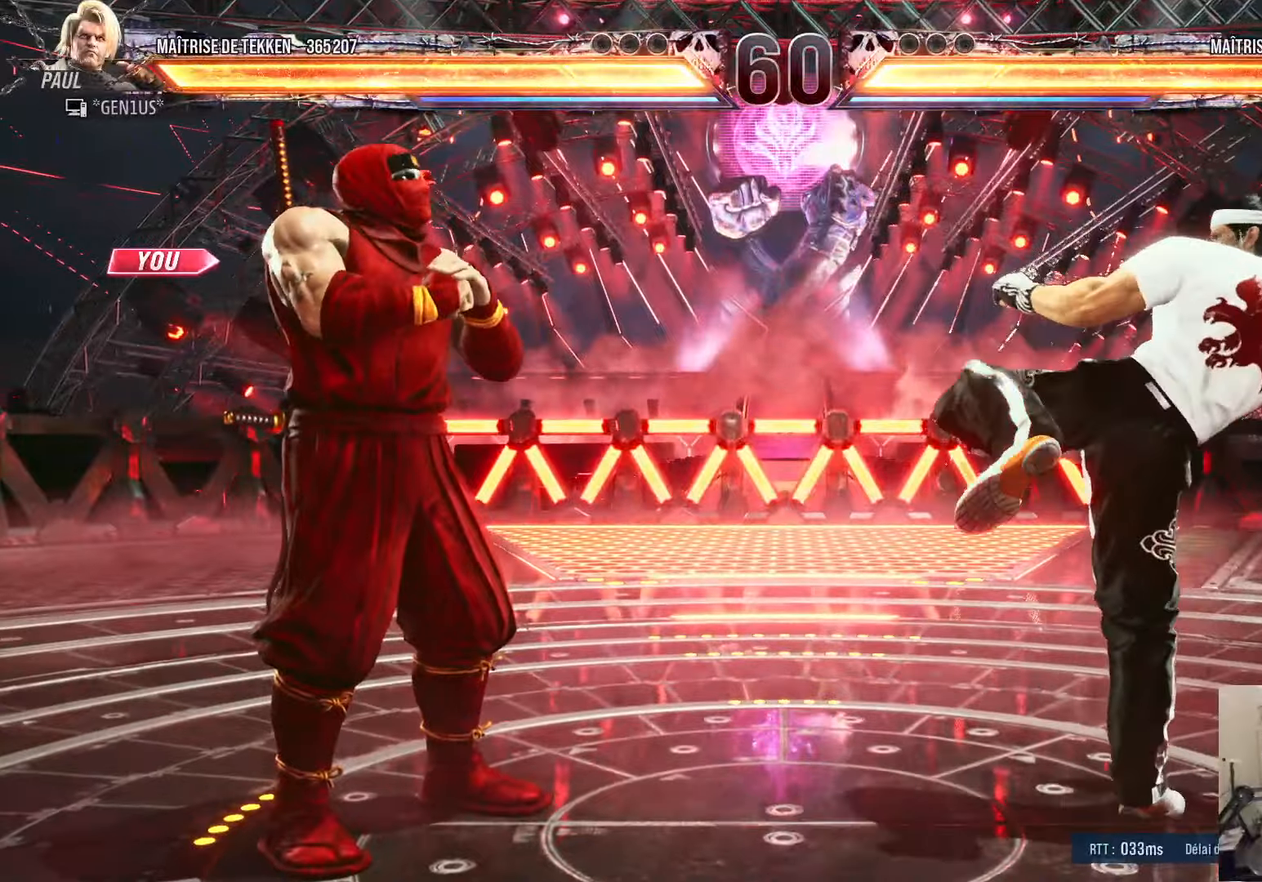
{"buttons": [], "left_stick": "center", "right_stick": "center", "events": [[450, "DPAD_LEFT", "down"], [483, "DPAD_LEFT", "up"]]}
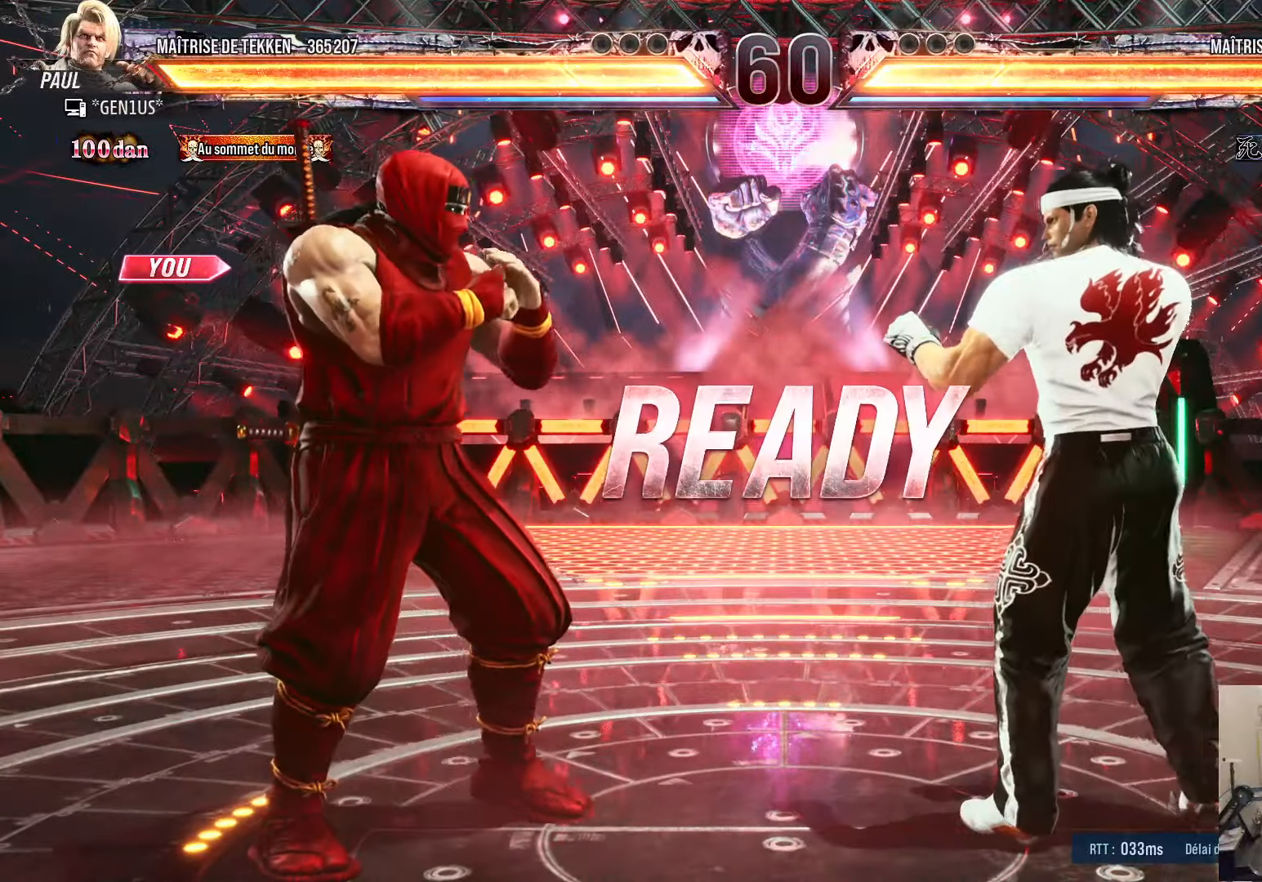
{"buttons": ["DPAD_RIGHT"], "left_stick": "center", "right_stick": "center", "events": [[66, "DPAD_RIGHT", "down"], [116, "DPAD_RIGHT", "up"], [150, "DPAD_LEFT", "down"], [216, "CROSS", "down"], [216, "DPAD_LEFT", "up"], [233, "DPAD_DOWN", "down"], [300, "DPAD_DOWN", "up"], [366, "CROSS", "up"], [450, "SQUARE", "down"], [466, "SQUARE", "up"], [483, "DPAD_RIGHT", "down"]]}
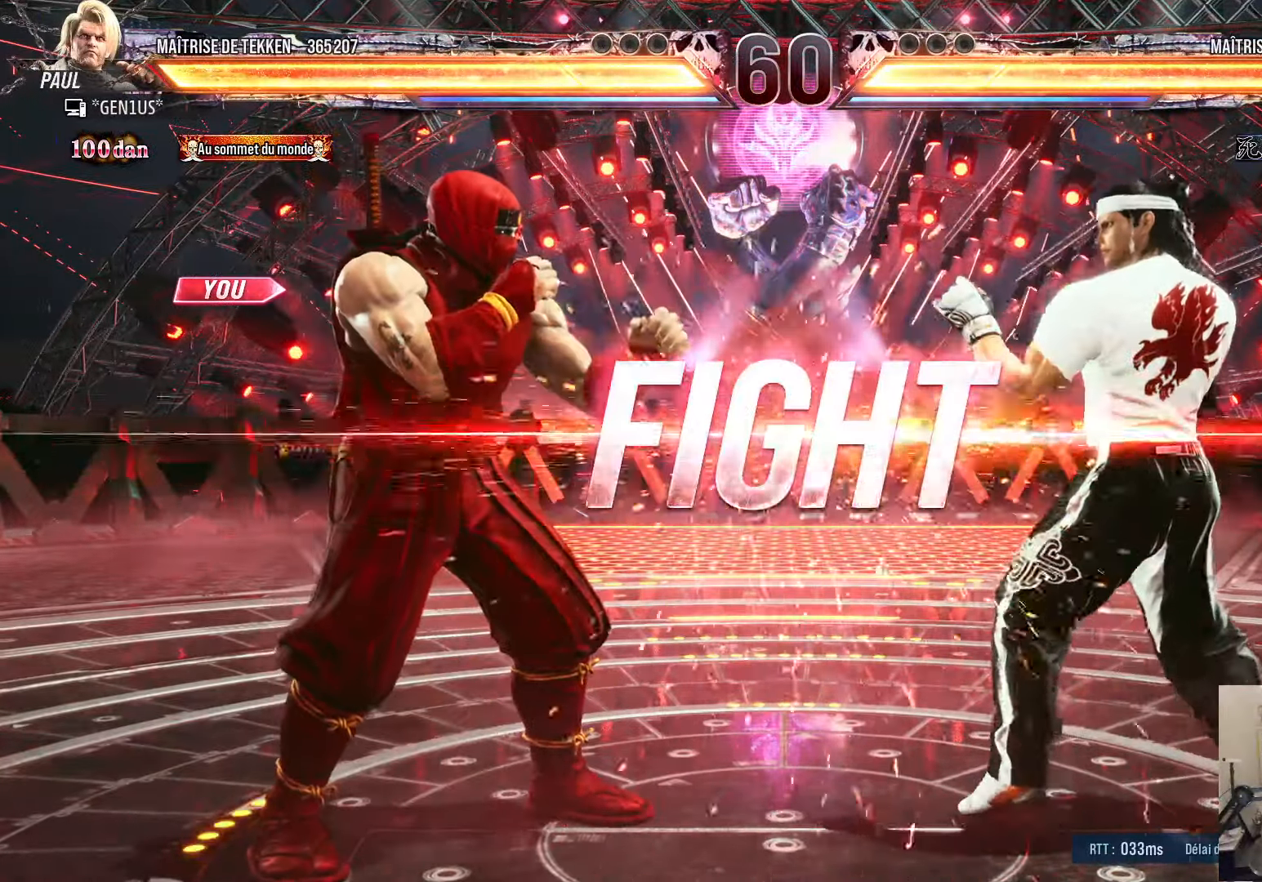
{"buttons": ["TRIANGLE"], "left_stick": "center", "right_stick": "center", "events": [[50, "DPAD_RIGHT", "up"], [300, "DPAD_DOWN", "down"], [350, "DPAD_DOWN", "up"], [350, "DPAD_RIGHT", "down"], [383, "CROSS", "down"], [416, "CROSS", "up"], [416, "DPAD_RIGHT", "up"], [500, "TRIANGLE", "down"]]}
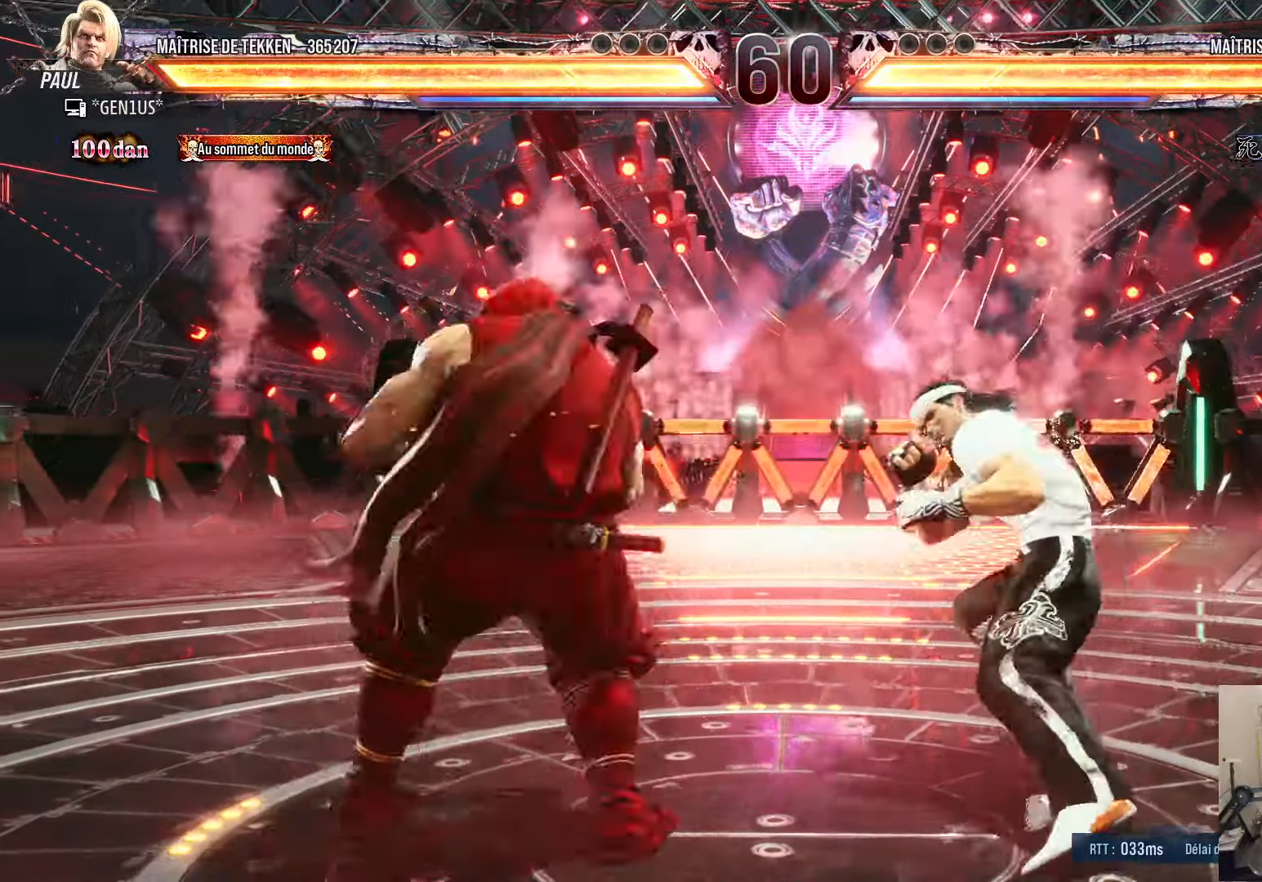
{"buttons": ["DPAD_LEFT"], "left_stick": "center", "right_stick": "center", "events": [[50, "DPAD_RIGHT", "down"], [66, "DPAD_RIGHT", "up"], [116, "DPAD_LEFT", "down"], [166, "DPAD_LEFT", "up"], [250, "DPAD_DOWN", "down"], [250, "DPAD_LEFT", "down"], [283, "DPAD_DOWN", "up"], [416, "TRIANGLE", "up"]]}
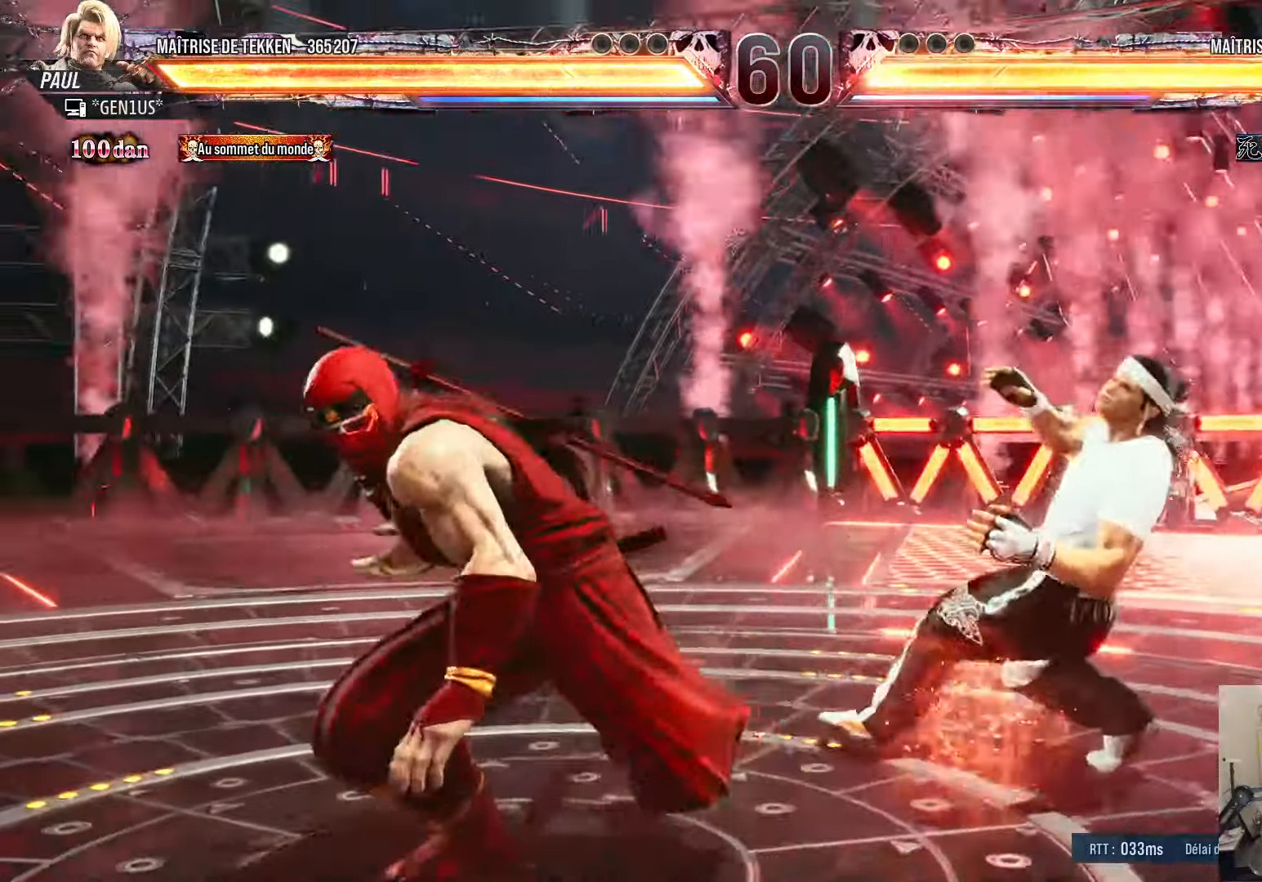
{"buttons": ["DPAD_RIGHT"], "left_stick": "center", "right_stick": "center", "events": [[50, "DPAD_LEFT", "up"], [100, "DPAD_RIGHT", "down"], [166, "DPAD_RIGHT", "up"], [233, "DPAD_RIGHT", "down"], [300, "DPAD_RIGHT", "up"], [316, "DPAD_LEFT", "down"], [366, "DPAD_LEFT", "up"], [383, "DPAD_RIGHT", "down"], [433, "DPAD_RIGHT", "up"], [500, "DPAD_RIGHT", "down"]]}
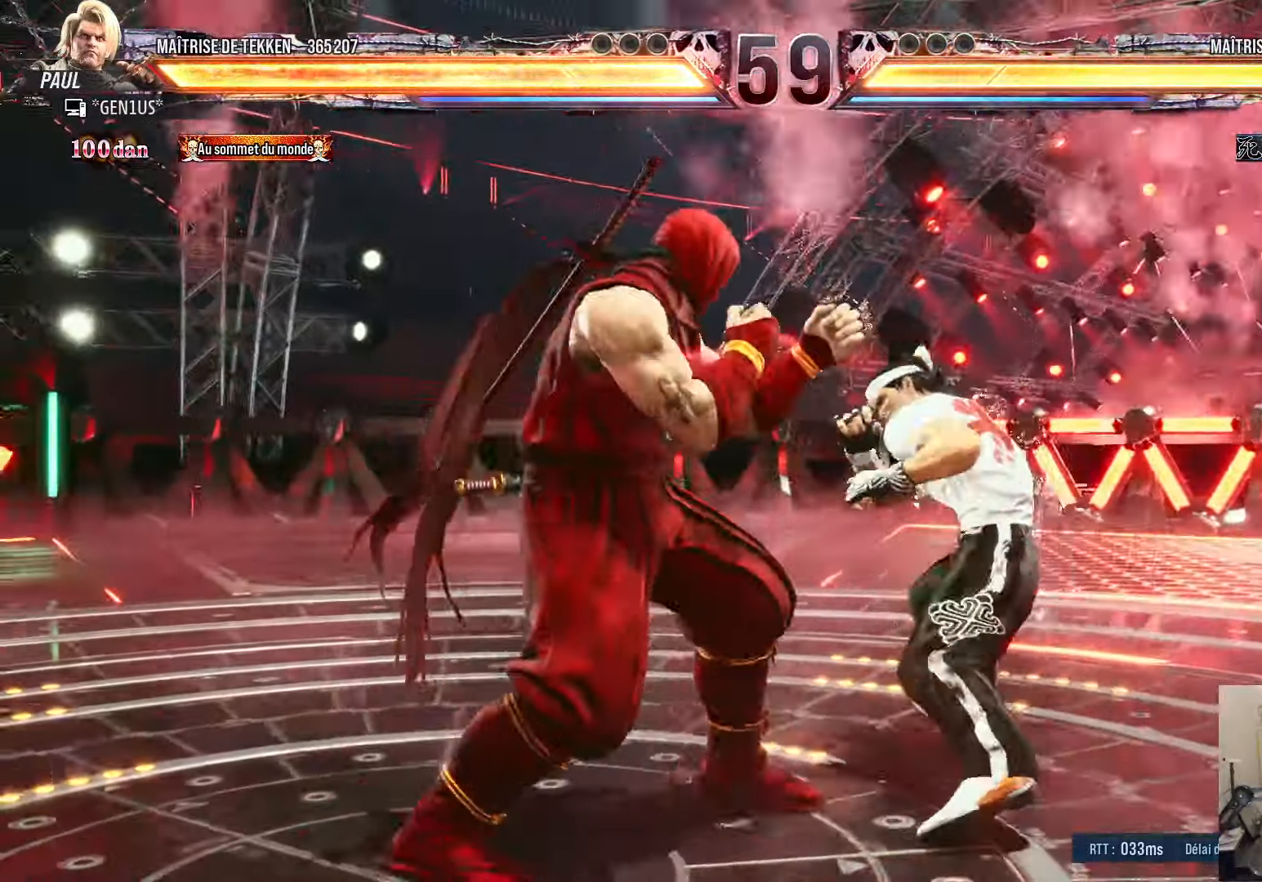
{"buttons": ["CIRCLE", "DPAD_LEFT"], "left_stick": "center", "right_stick": "center", "events": [[50, "DPAD_RIGHT", "up"], [83, "DPAD_LEFT", "down"], [100, "DPAD_LEFT", "up"], [133, "DPAD_RIGHT", "down"], [183, "DPAD_RIGHT", "up"], [250, "DPAD_RIGHT", "down"], [366, "DPAD_DOWN", "down"], [383, "DPAD_RIGHT", "up"], [416, "DPAD_LEFT", "down"], [450, "DPAD_DOWN", "up"], [500, "CIRCLE", "down"]]}